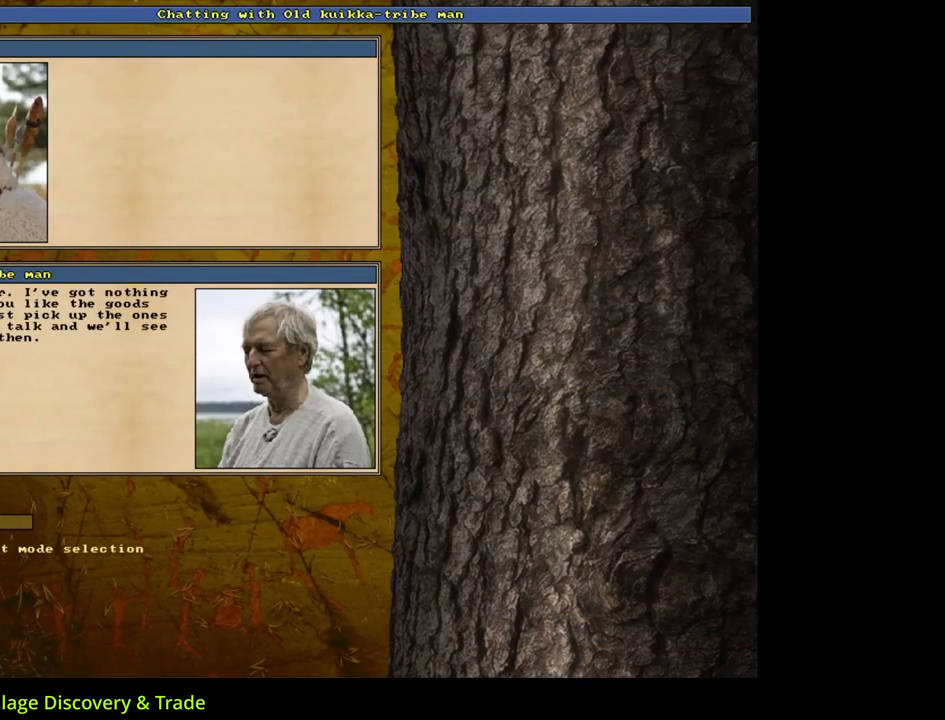
Gameplay with keyboard and mouse; each line is a JSON object with the keys and mouse buttons held at the frame after it. "events" lists presses ("down") and releases ("up") of ".", "/", "0", "1", "2", "3", "4", "5", "6", "7", "8", "9", "a", "alt_l", "alt_r", "b", "backslash", "backspace", "c", "caps_lock", "comma", "ctrl_l", "ctrl_r", "d", "down", "e", "equals", "escape", "f", "f1", "f10", "f11", "f12", "f2", "f3", "f4", "f5", "f6", "f7", "f8", "f9", "g", "h", "i", "j", "k", "l", "lbracket", "left", "m", "minus", "n", "num0", "num1", "num2", "num3", "num4", "num5", "num6", "num7", "num8", "num9", "o", "p", "q", "quote", "r", "rbracket", "return", "right", "s", "semicolon", "shift_l", "shift_r", "space", "super", "t", "tab", "tilde", "u", "up", "v", "w", "x", "y", "z", "mouse_left", "mouse_wheel", "mouse_right", "mouse_mb4" and "mouse_mb5" between this image and that frame as [ms after this image, input, new state], when the widget could be followed in between. "mouse_left", "mouse_wheel", "mouse_right", "mouse_mb4", "mouse_mb5" = the "left", "wheel", "right", "mb4", "mb5" buttons of the "mouse" list. No other keys are recorded. "wheel" means that the mouse wheel is clicked or scrolled. Mouse movement is not recorded.
{"keys": [], "mouse": [], "events": []}
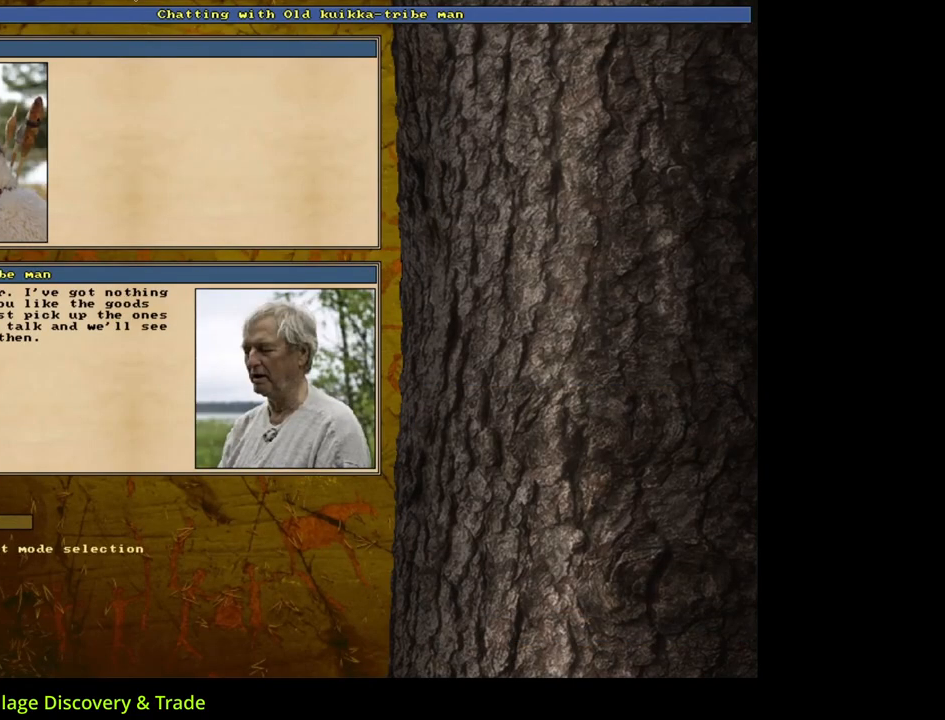
{"keys": [], "mouse": [], "events": [[200, "escape", "down"], [283, "escape", "up"]]}
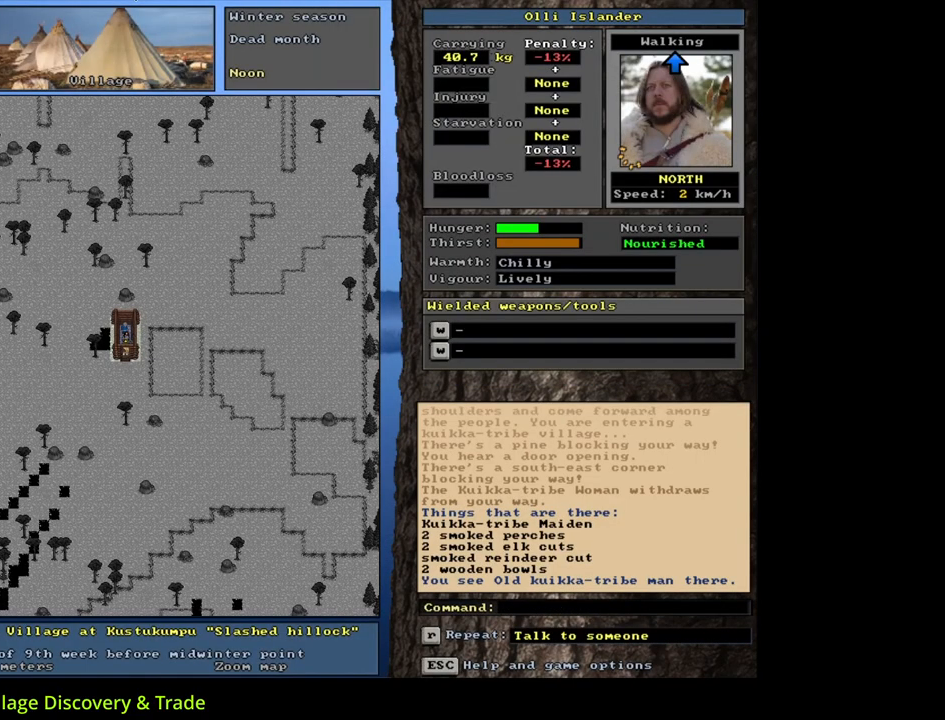
{"keys": ["shift_l"], "mouse": [], "events": [[150, "shift_l", "down"], [283, "c", "down"], [400, "c", "up"]]}
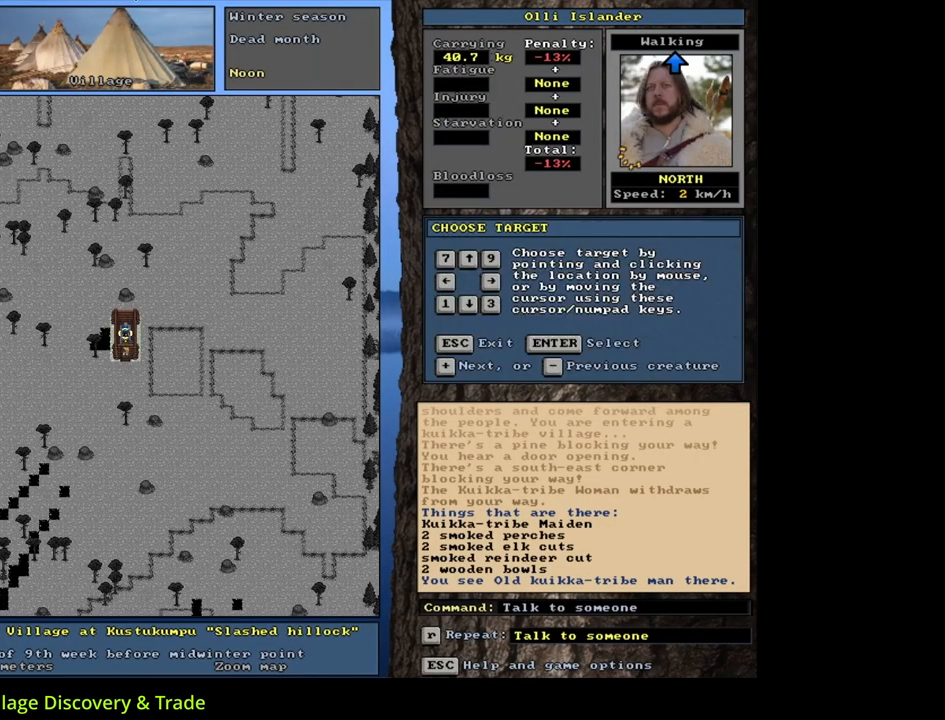
{"keys": ["return"], "mouse": [], "events": [[17, "equals", "down"], [150, "equals", "up"], [350, "shift_l", "up"], [467, "return", "down"]]}
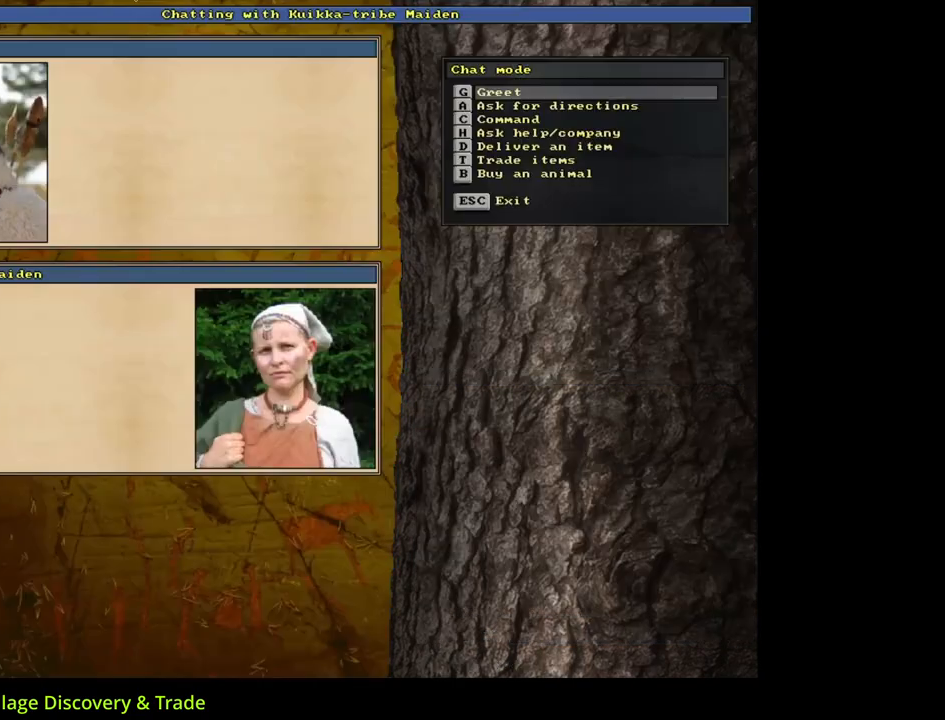
{"keys": [], "mouse": [], "events": [[83, "return", "up"], [367, "t", "down"], [500, "t", "up"]]}
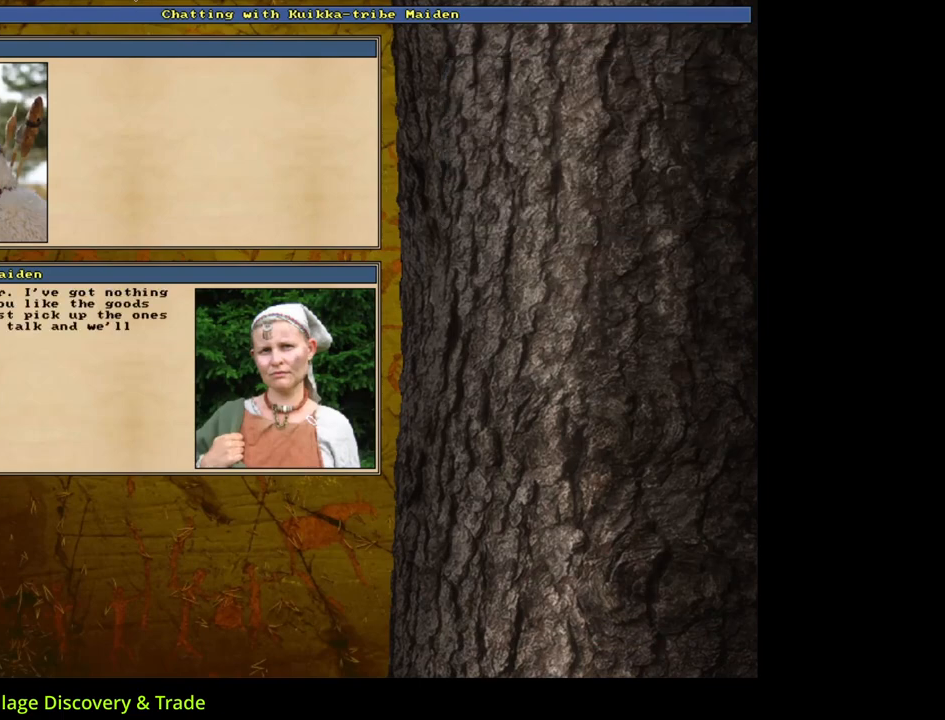
{"keys": [], "mouse": [], "events": [[167, "escape", "down"], [233, "escape", "up"], [367, "escape", "down"], [450, "escape", "up"]]}
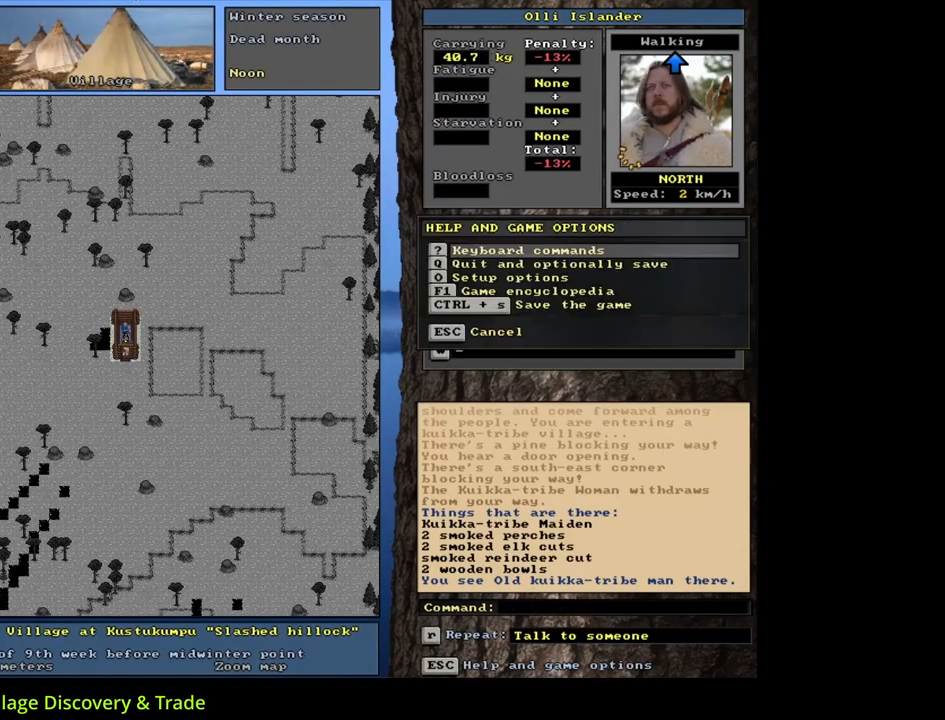
{"keys": ["escape"], "mouse": [], "events": [[283, "num3", "down"], [350, "num3", "up"], [500, "escape", "down"]]}
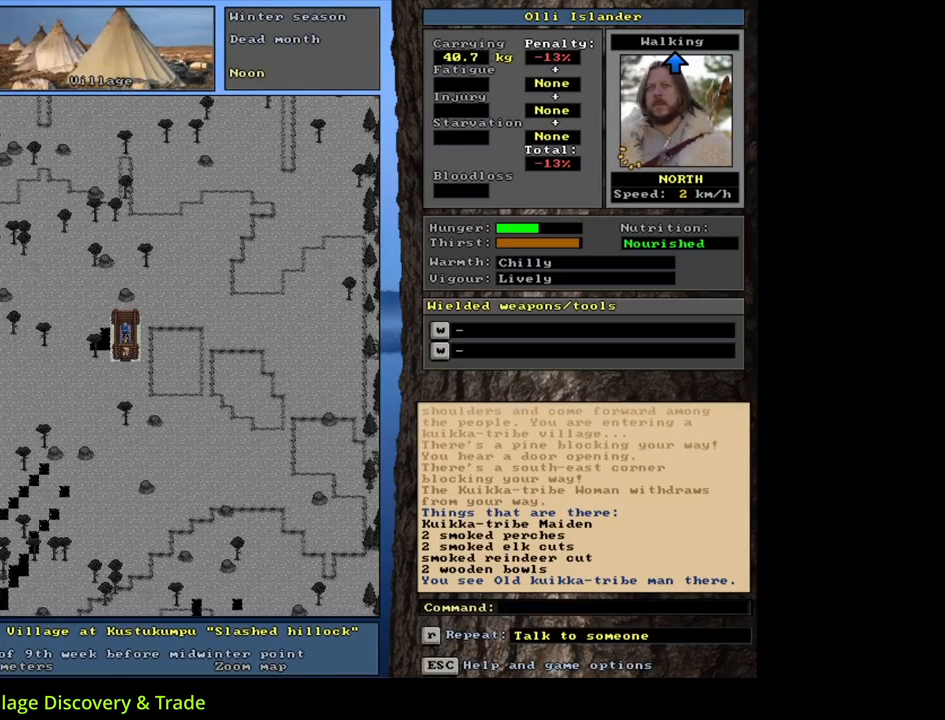
{"keys": [], "mouse": [], "events": [[50, "escape", "up"], [150, "num3", "down"], [250, "num3", "up"]]}
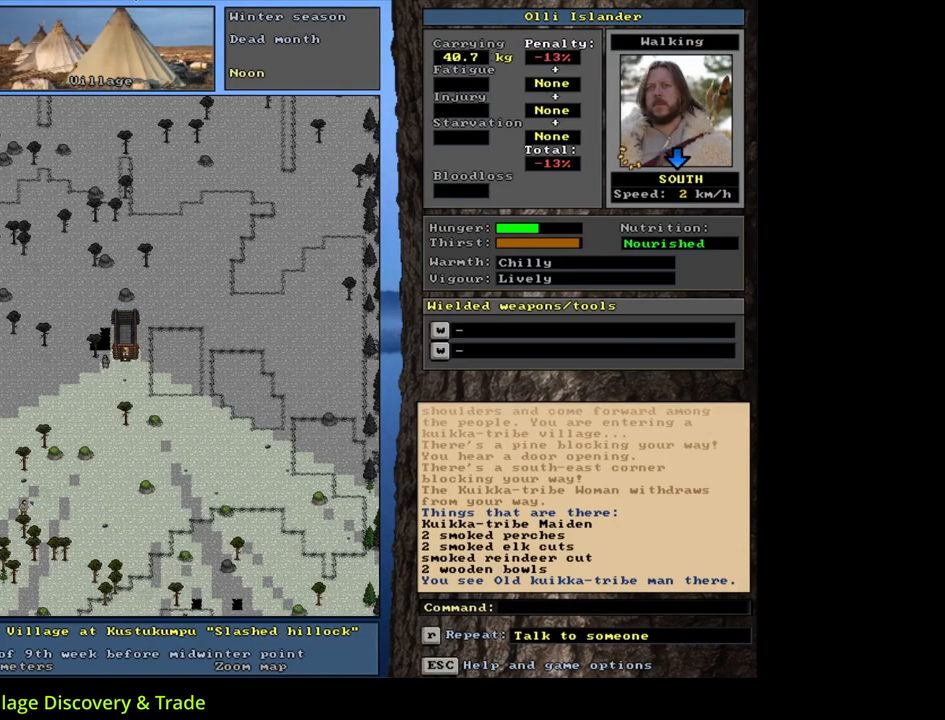
{"keys": [], "mouse": [], "events": [[67, "ctrl_l", "down"], [117, "num2", "down"], [150, "num1", "down"], [250, "num2", "up"], [300, "num1", "up"], [383, "num1", "down"], [483, "num1", "up"], [500, "ctrl_l", "up"]]}
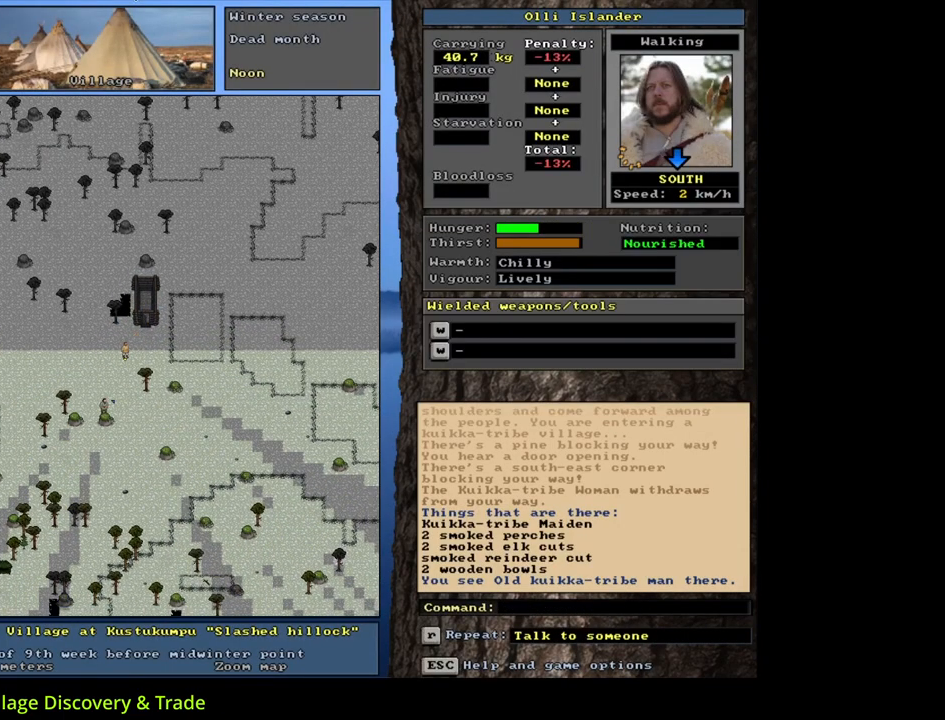
{"keys": [], "mouse": [], "events": [[83, "num6", "down"], [167, "num6", "up"], [250, "num6", "down"], [350, "num6", "up"]]}
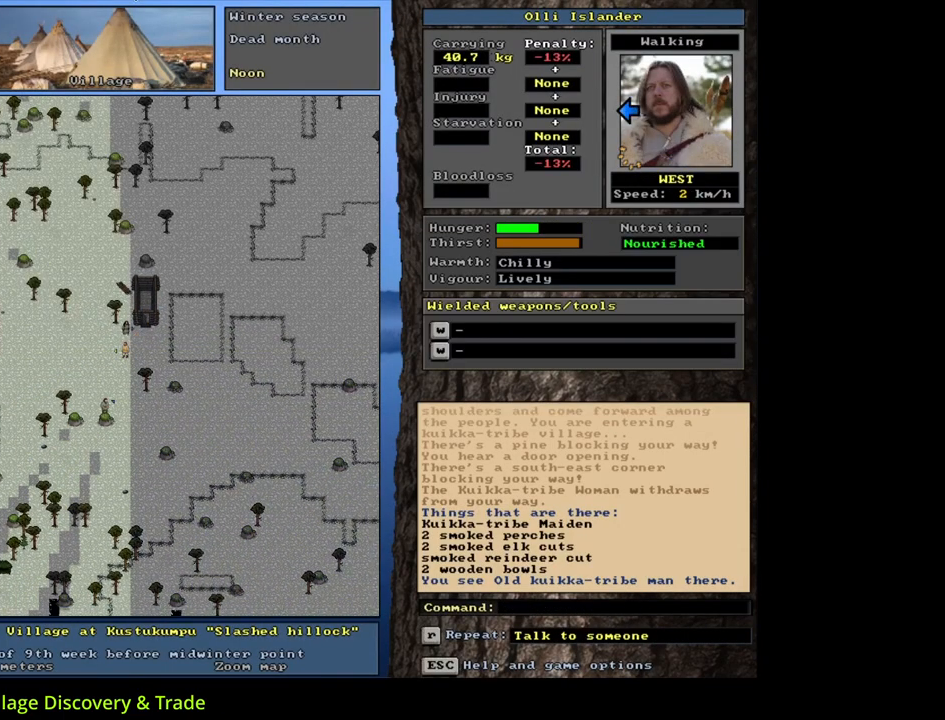
{"keys": ["ctrl_l"], "mouse": [], "events": [[17, "ctrl_l", "down"]]}
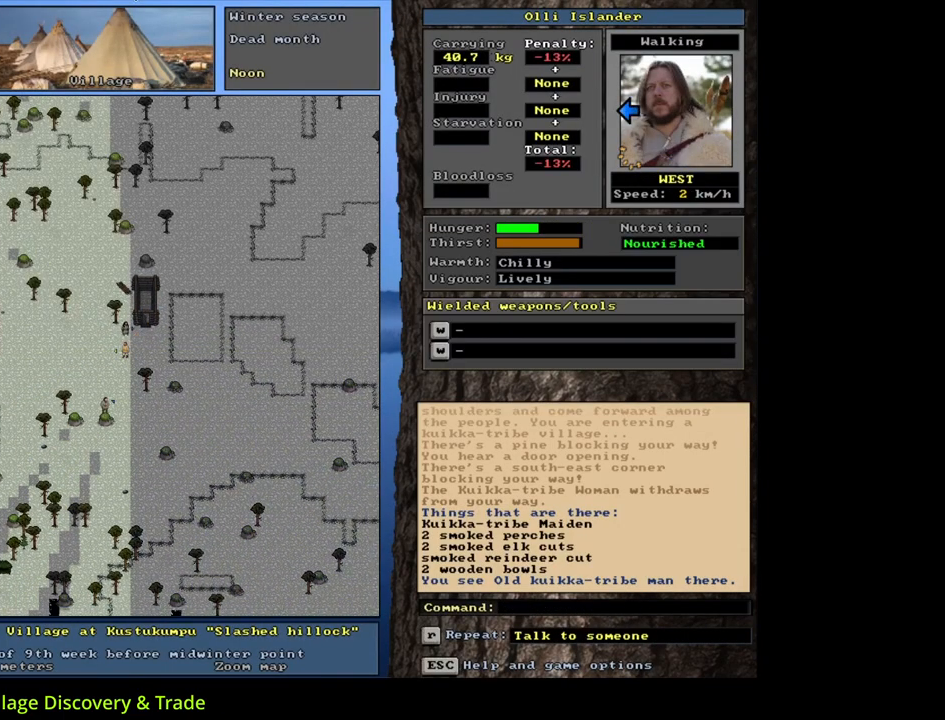
{"keys": ["ctrl_l"], "mouse": [], "events": []}
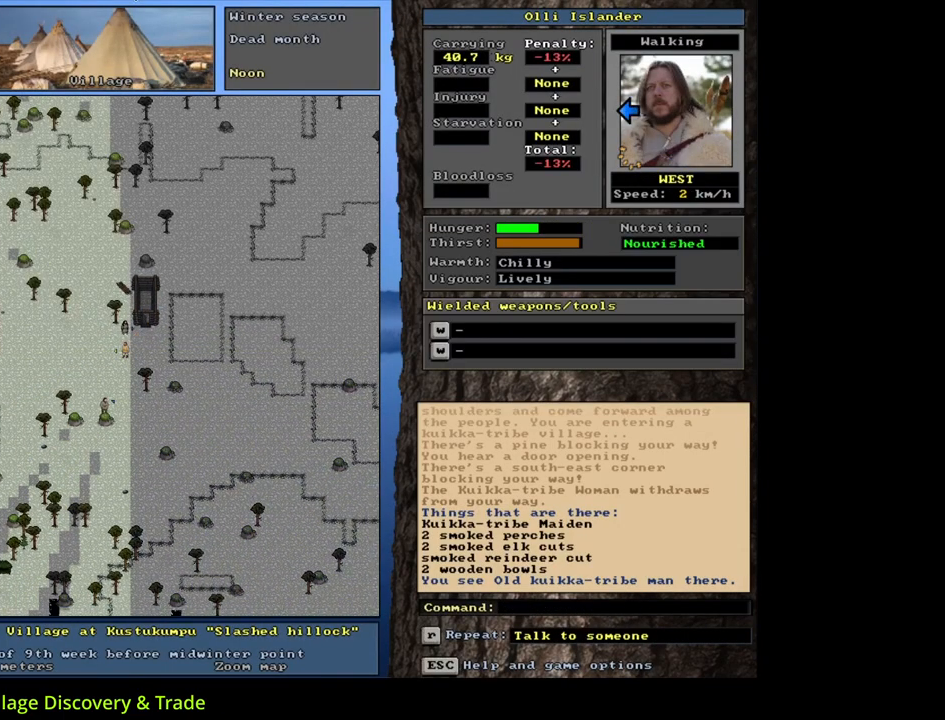
{"keys": ["ctrl_l"], "mouse": [], "events": []}
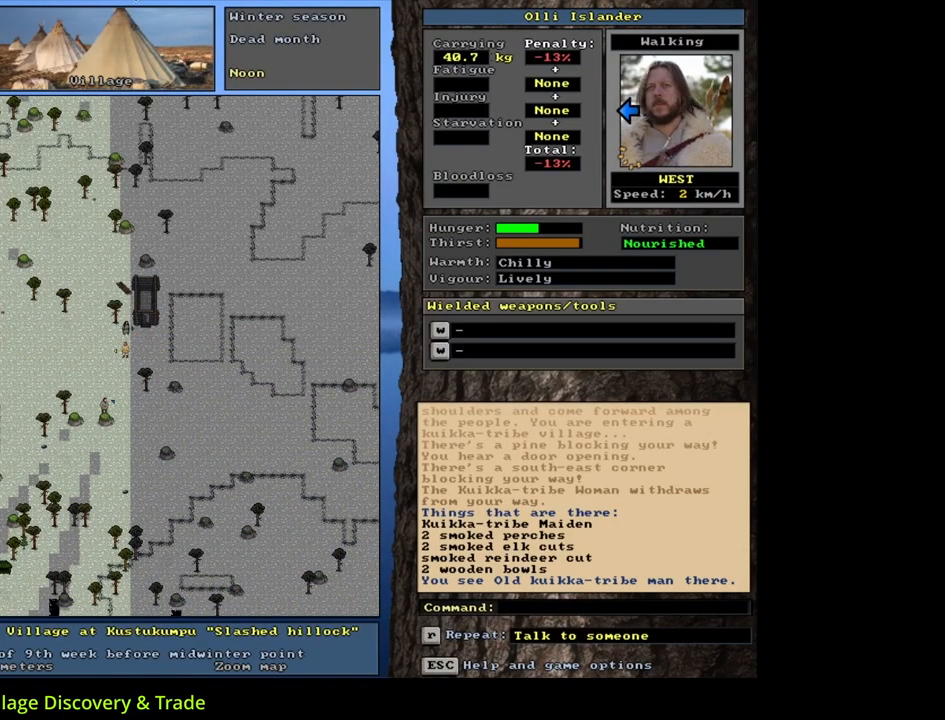
{"keys": ["ctrl_l"], "mouse": [], "events": [[33, "num4", "down"], [167, "num4", "up"], [233, "num4", "down"], [333, "num4", "up"], [400, "num4", "down"], [500, "num4", "up"]]}
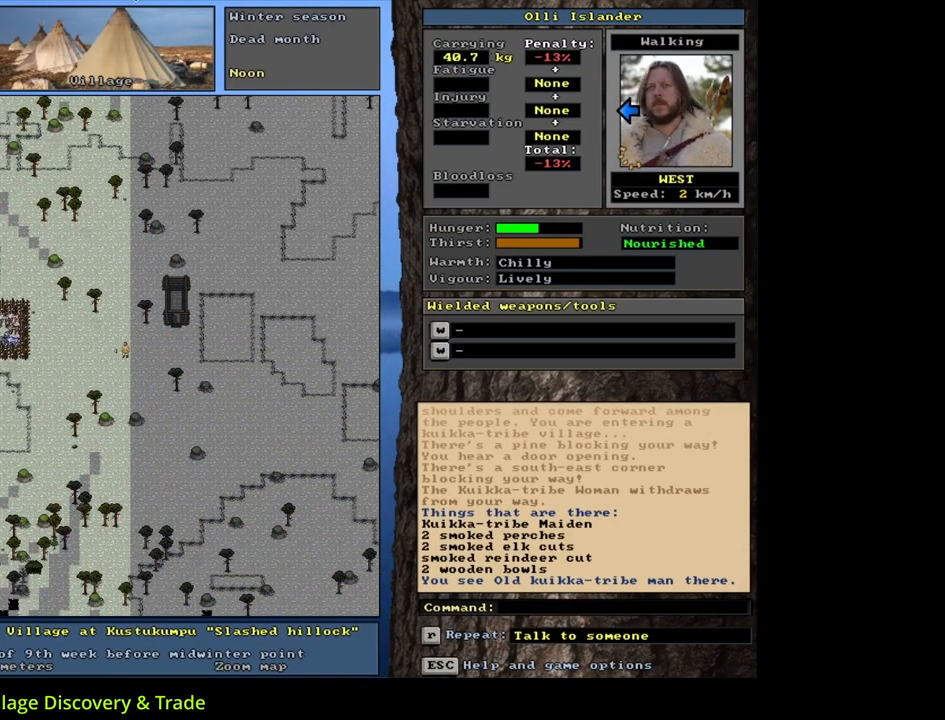
{"keys": ["ctrl_l", "num4"], "mouse": [], "events": [[83, "num4", "down"], [183, "num4", "up"], [250, "num4", "down"], [333, "num4", "up"], [433, "num4", "down"]]}
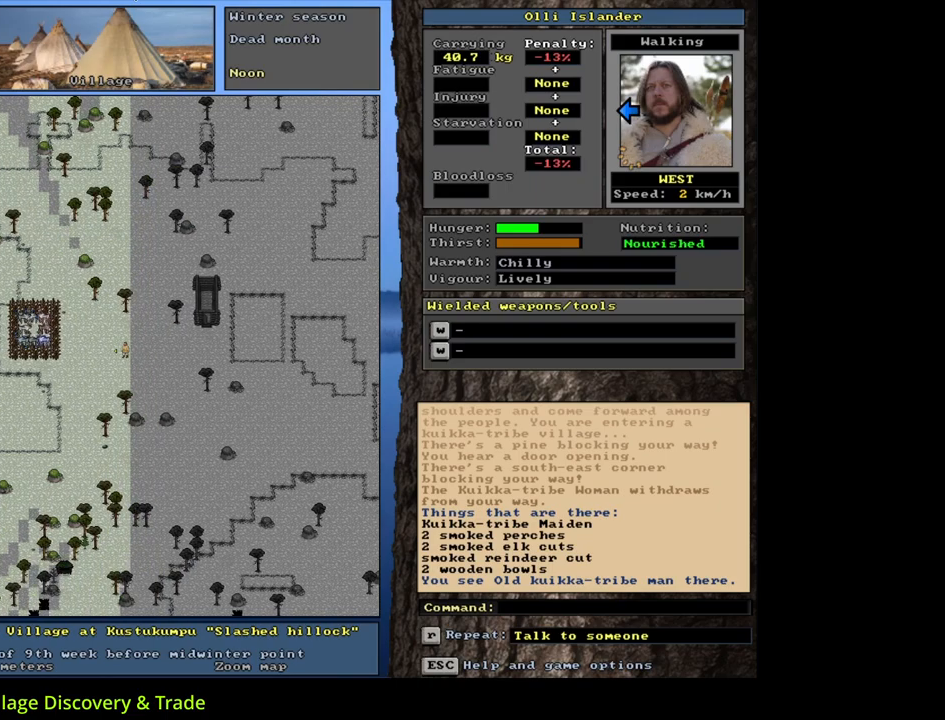
{"keys": ["ctrl_l", "num1"], "mouse": [], "events": [[17, "num4", "up"], [100, "num4", "down"], [183, "num4", "up"], [350, "num1", "down"]]}
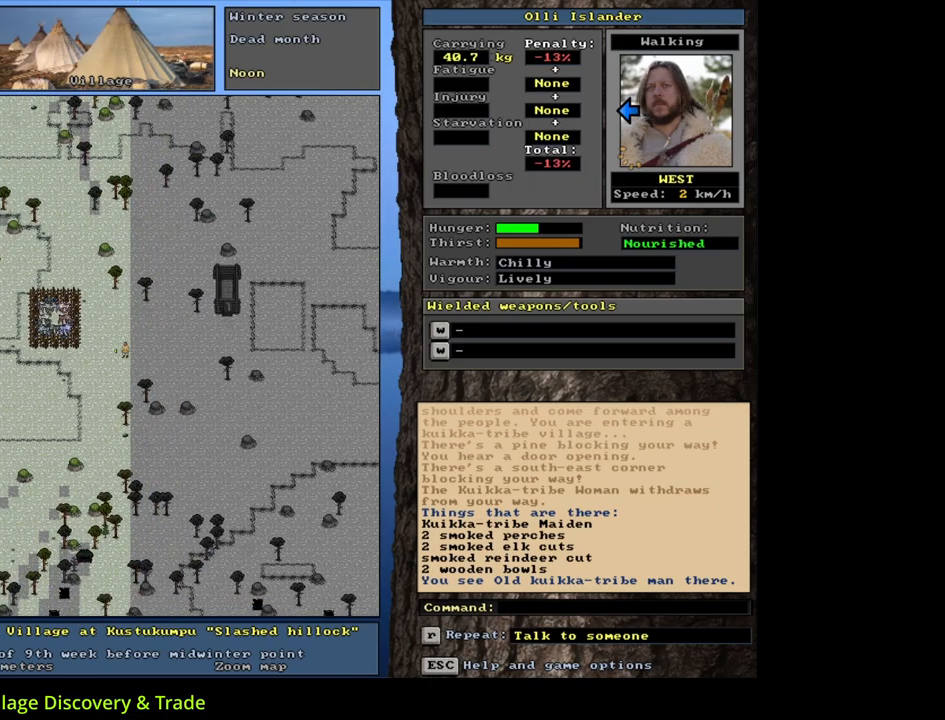
{"keys": ["ctrl_l"], "mouse": [], "events": [[350, "num1", "up"], [367, "num1", "down"], [383, "num1", "up"], [400, "num1", "down"], [417, "num1", "up"], [433, "num1", "down"], [450, "num1", "up"], [467, "num1", "down"], [483, "num1", "up"]]}
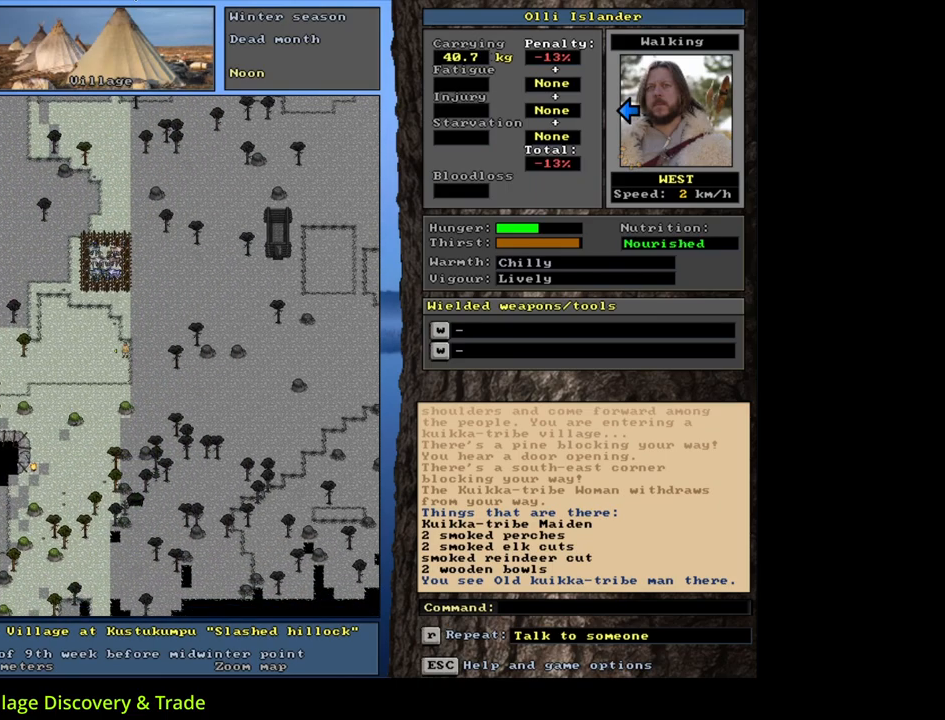
{"keys": ["ctrl_l", "num1"], "mouse": [], "events": [[117, "num1", "down"], [233, "num1", "up"], [300, "num1", "down"], [400, "num1", "up"], [467, "num1", "down"]]}
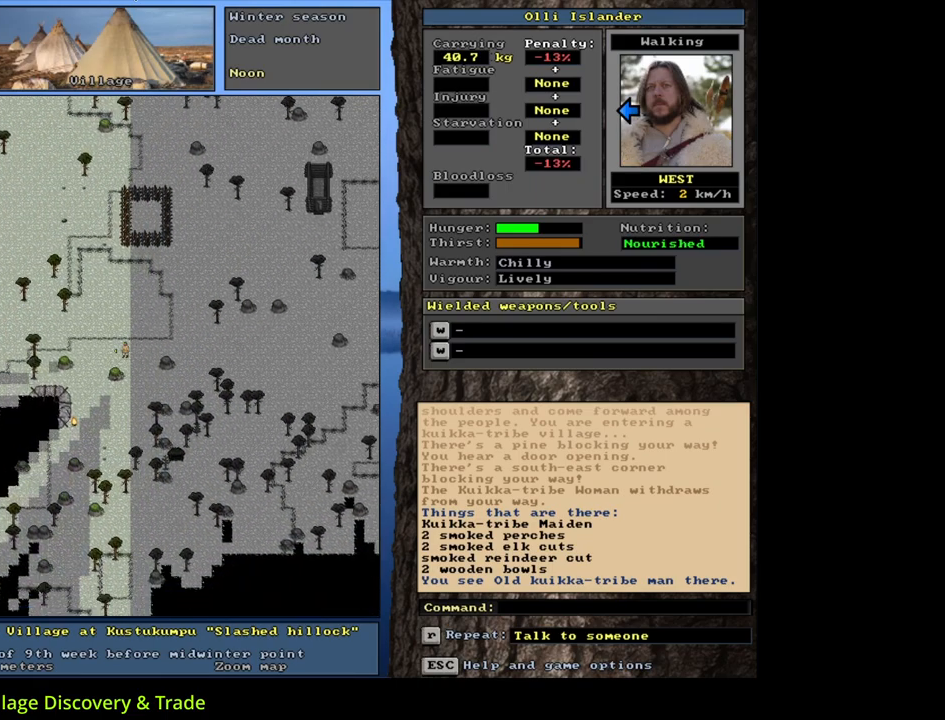
{"keys": ["ctrl_l", "num1"], "mouse": [], "events": [[83, "num1", "up"], [200, "num1", "down"], [333, "num1", "up"], [467, "num1", "down"]]}
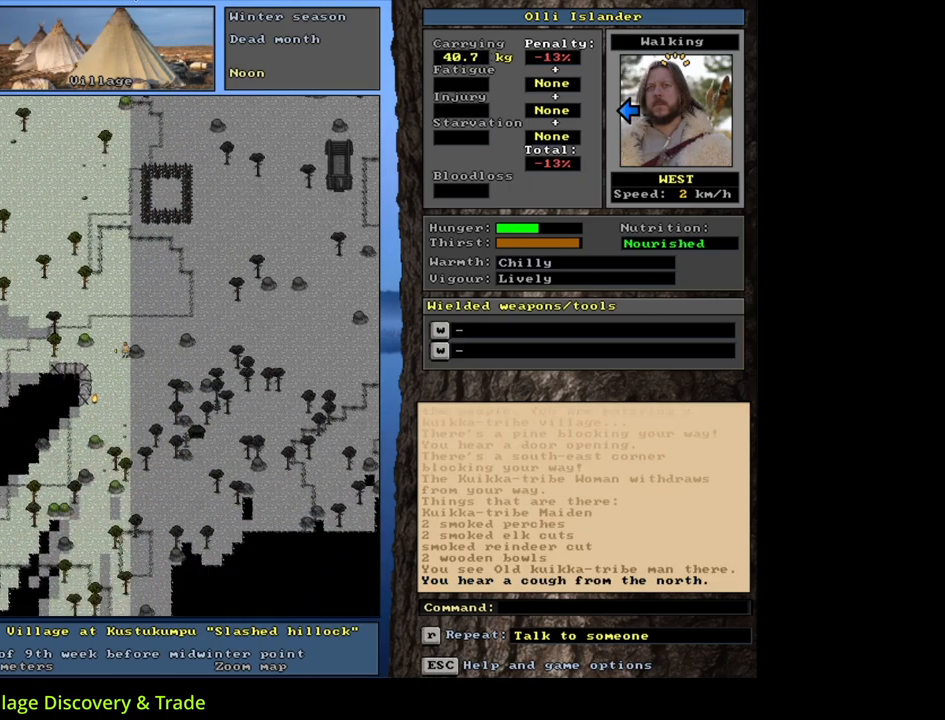
{"keys": ["ctrl_l"], "mouse": [], "events": [[100, "num1", "up"], [350, "num1", "down"], [467, "num1", "up"]]}
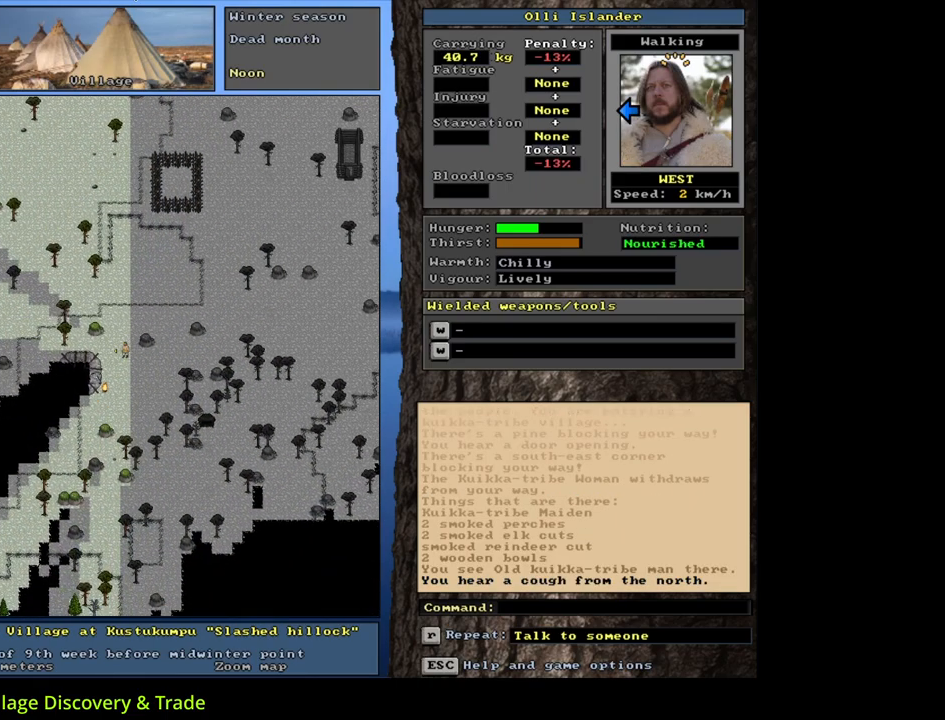
{"keys": ["ctrl_l"], "mouse": [], "events": [[67, "num1", "down"], [100, "num1", "up"], [333, "num1", "down"], [483, "num1", "up"]]}
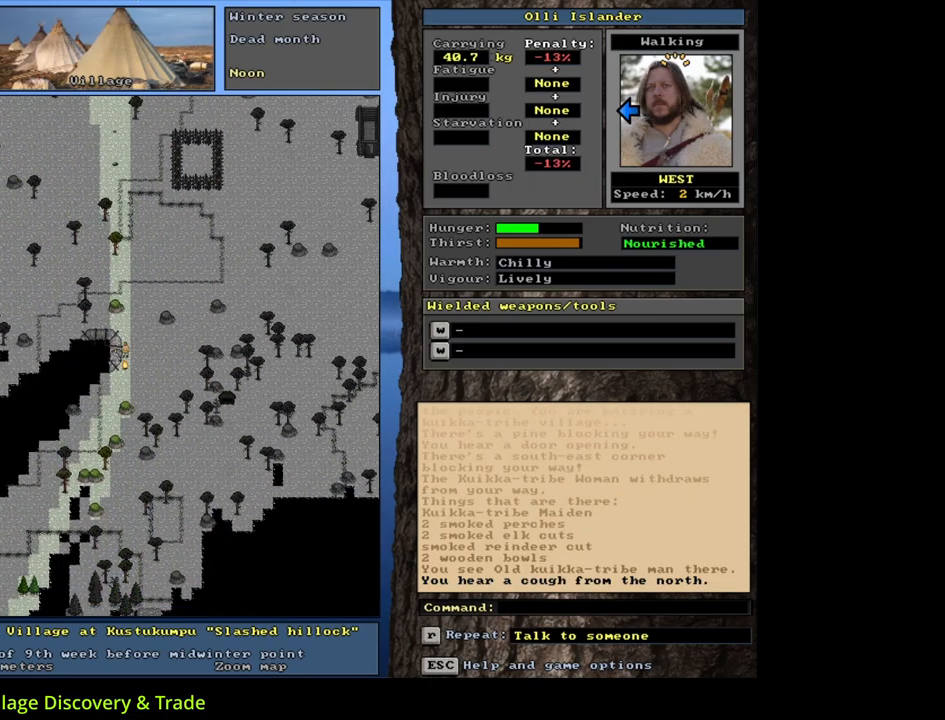
{"keys": [], "mouse": [], "events": [[167, "num4", "down"], [267, "num4", "up"], [500, "ctrl_l", "up"]]}
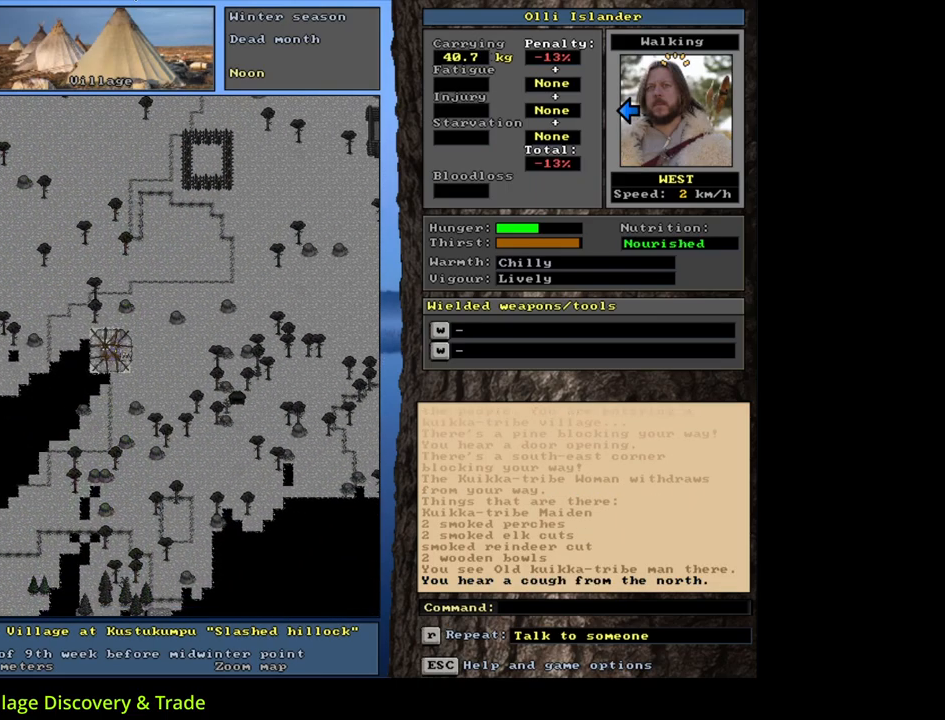
{"keys": ["f3"], "mouse": [], "events": [[417, "f3", "down"]]}
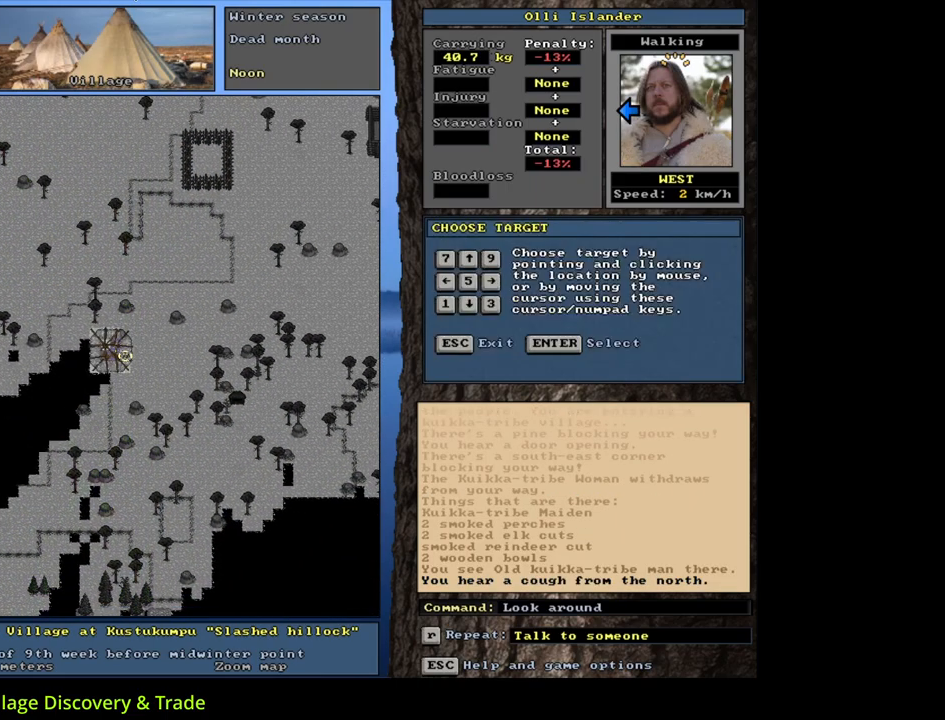
{"keys": [], "mouse": [], "events": [[17, "f3", "up"], [17, "num4", "down"], [67, "num4", "up"]]}
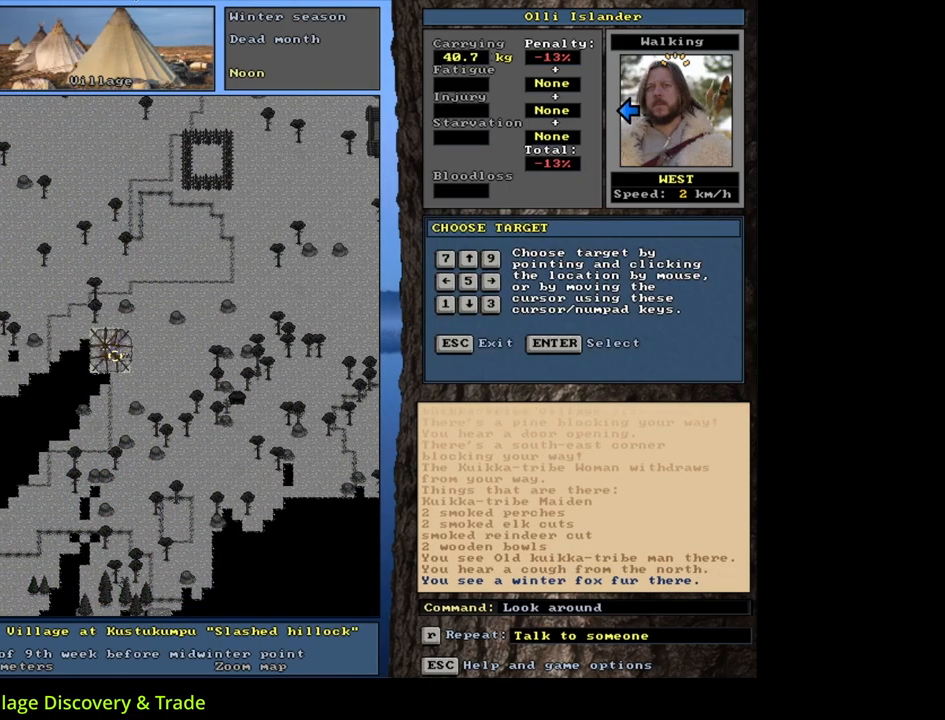
{"keys": [], "mouse": [], "events": [[267, "num4", "down"], [383, "num4", "up"]]}
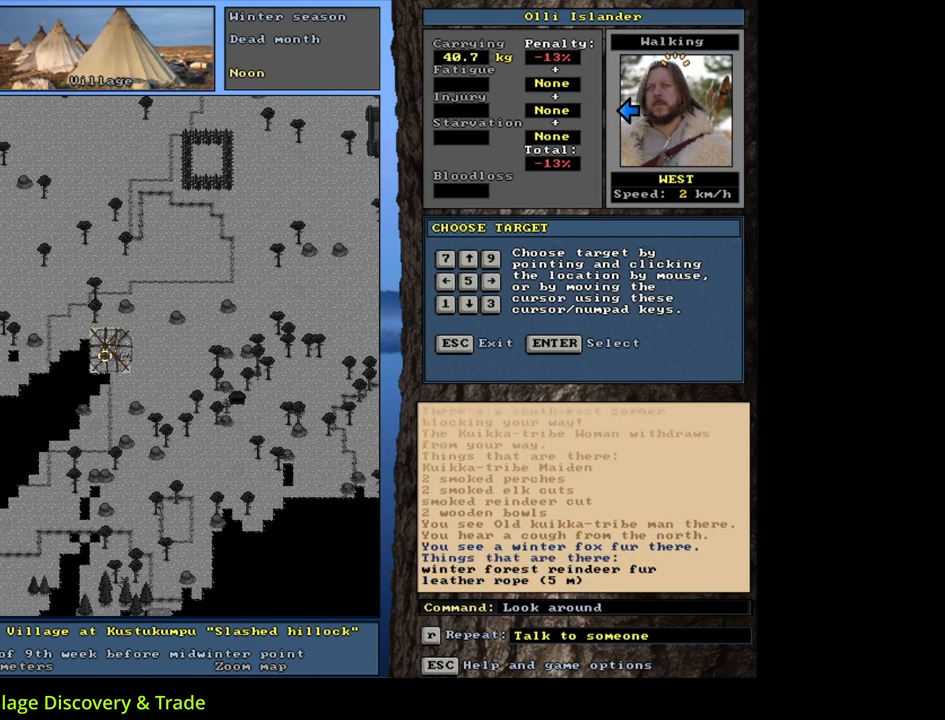
{"keys": [], "mouse": [], "events": [[383, "num8", "down"], [500, "num8", "up"]]}